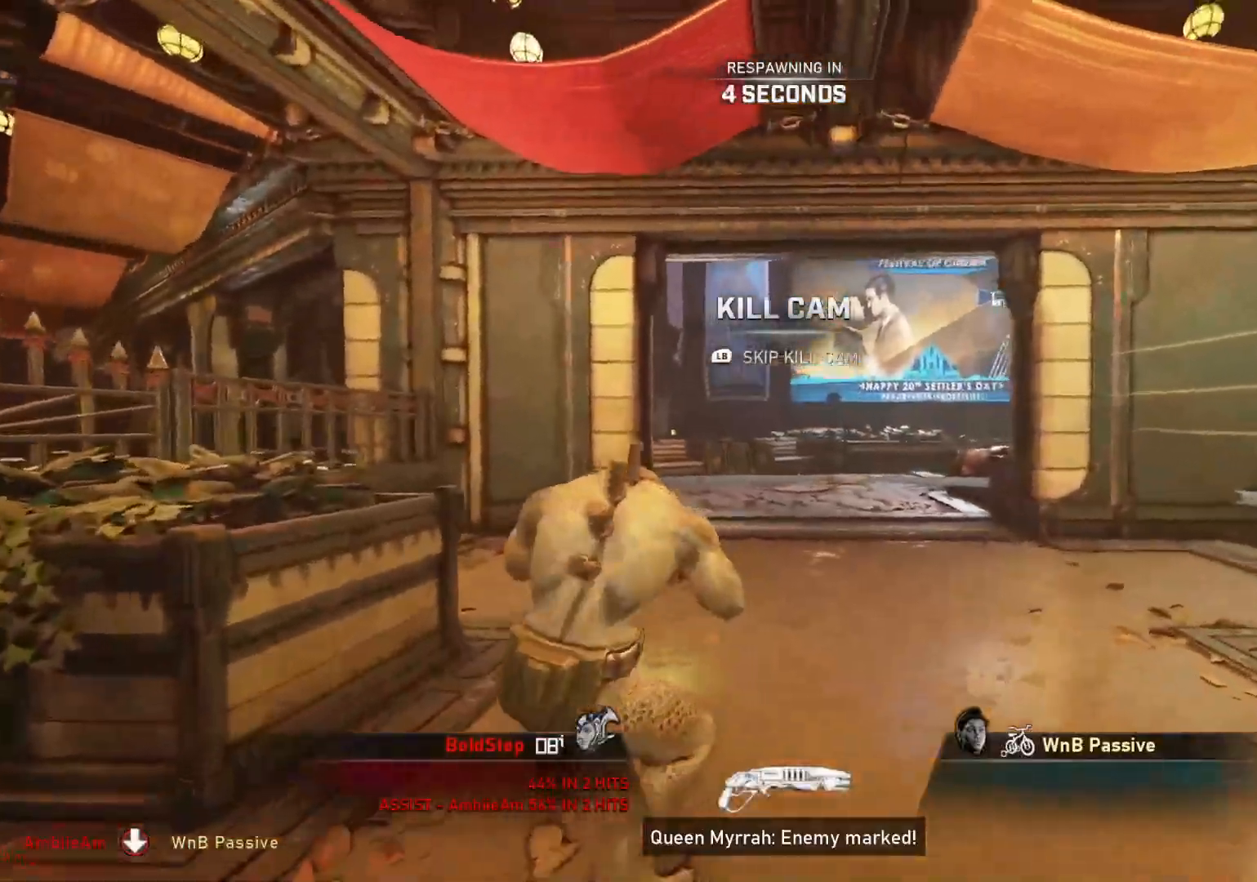
Gameplay with a controller (Xbox layout); each line is a JSON object with the inputs held at the frame after it. "events" lists button and stick changes between this image and that frame as [ms after this image, input, new state], when the widget could be followed in between. Not read: L1.
{"buttons": ["X"], "left_stick": "center", "right_stick": "center", "events": [[250, "X", "down"]]}
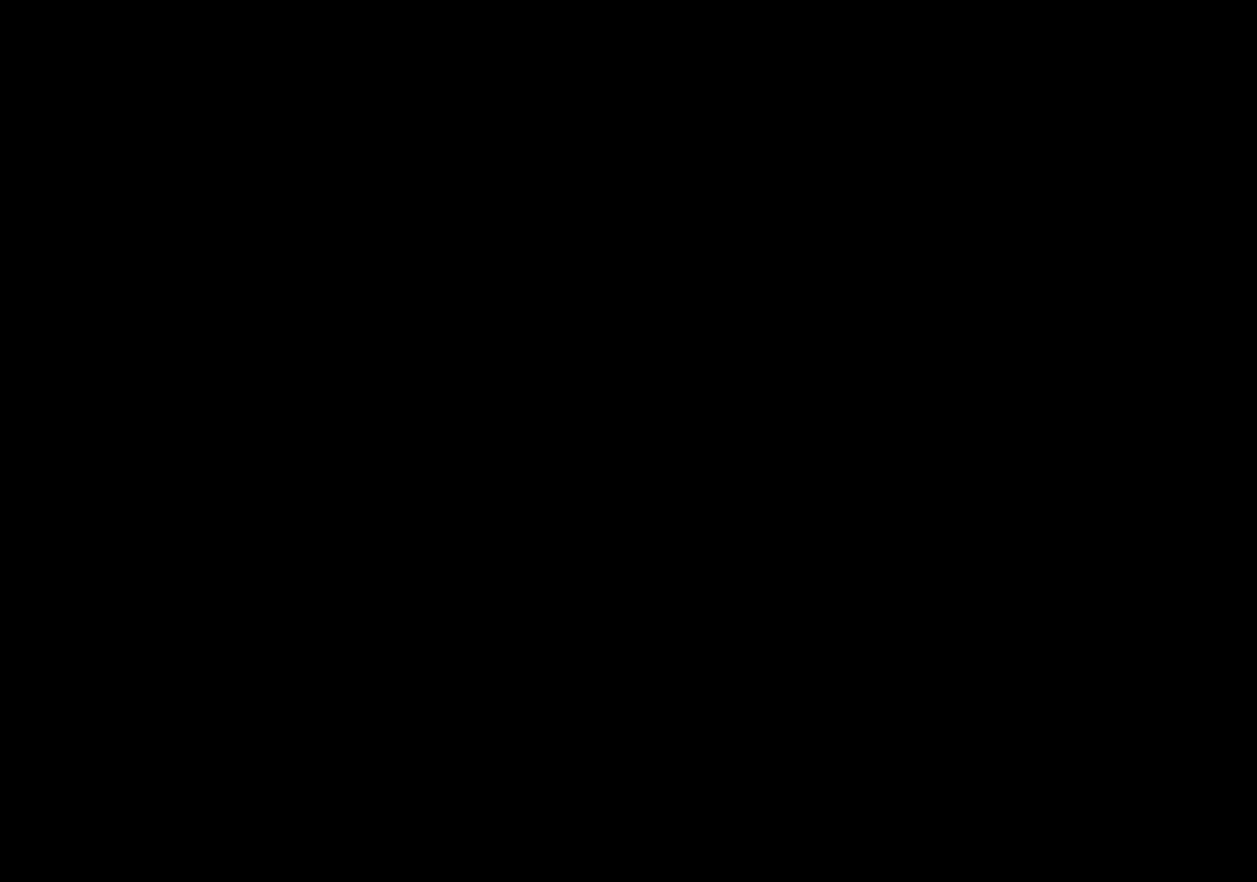
{"buttons": [], "left_stick": "center", "right_stick": "center", "events": [[117, "X", "up"]]}
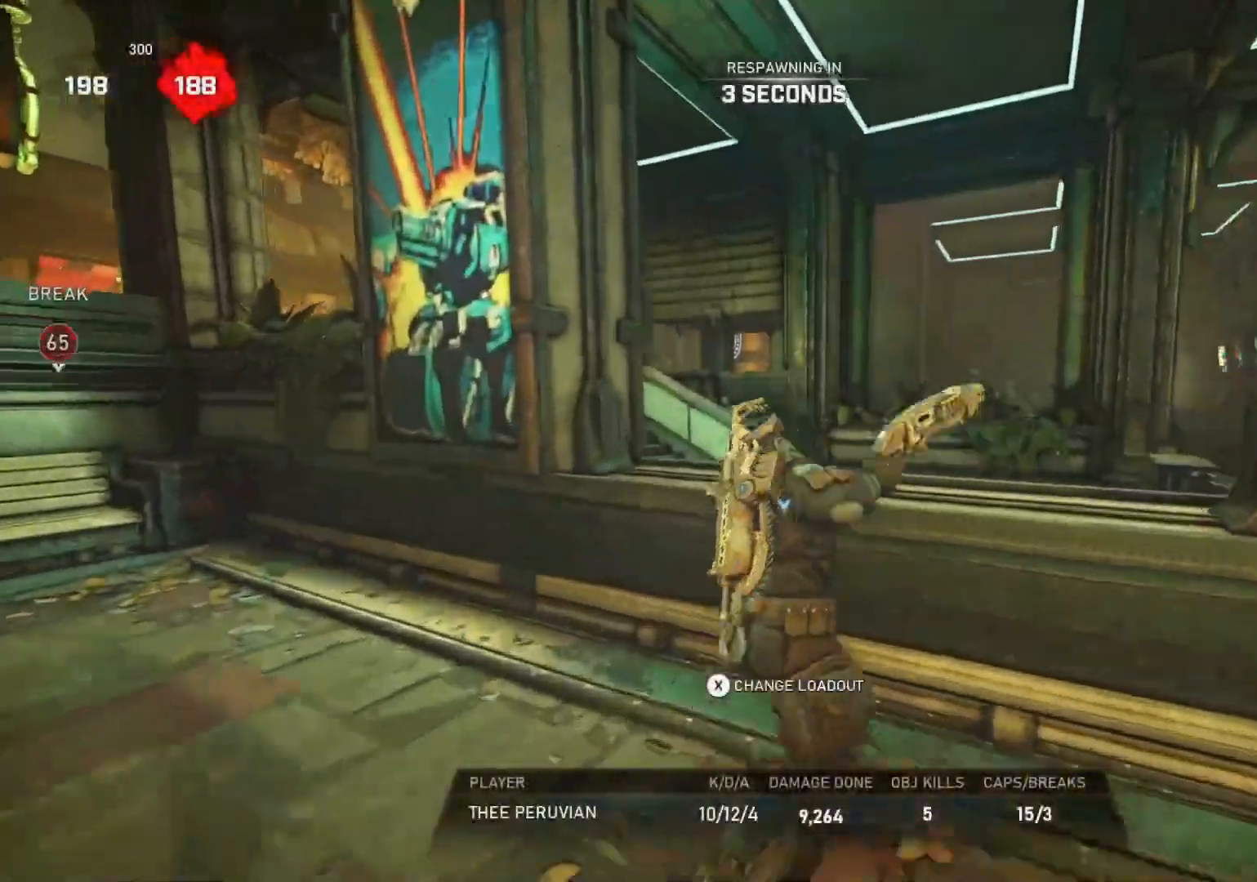
{"buttons": [], "left_stick": "center", "right_stick": "center", "events": [[17, "SELECT", "down"], [67, "SELECT", "up"]]}
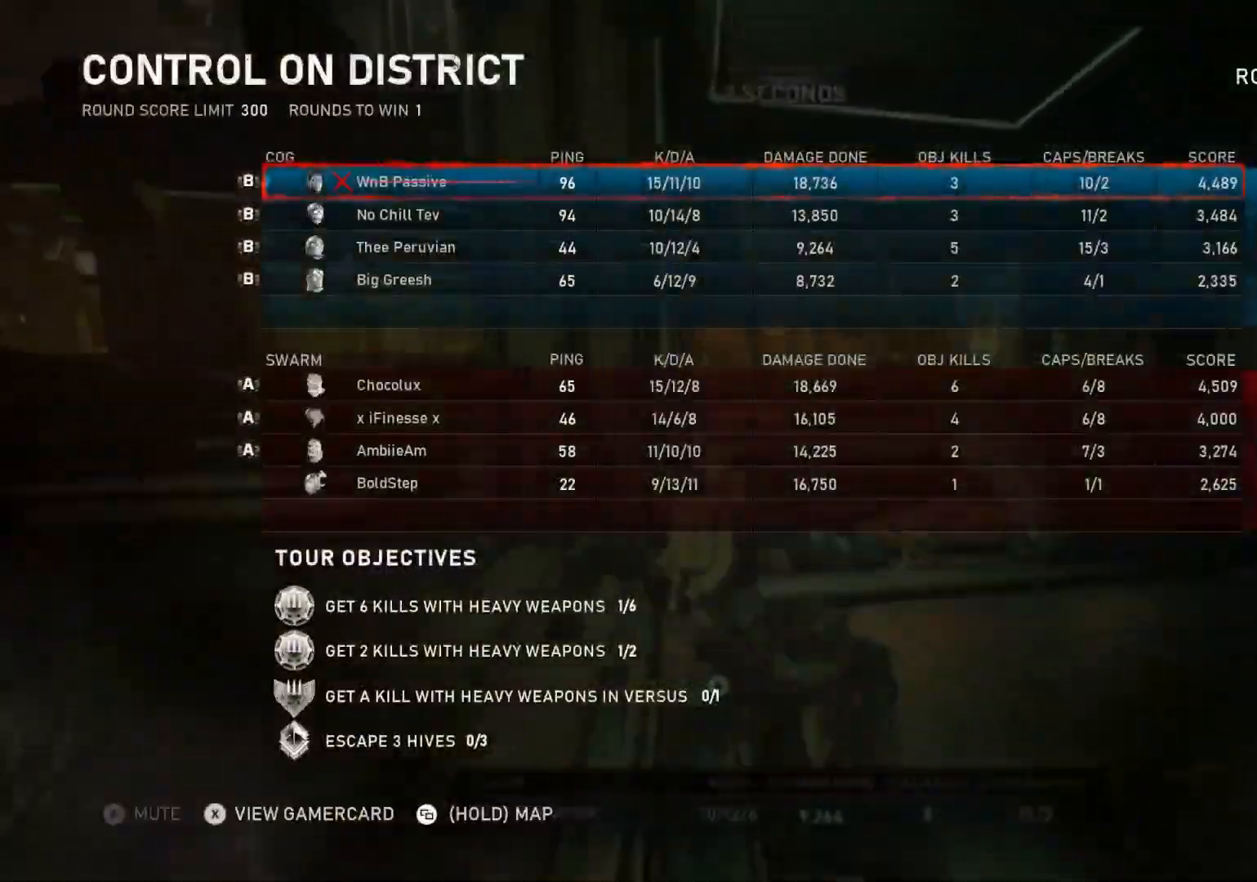
{"buttons": [], "left_stick": "center", "right_stick": "center", "events": [[283, "SELECT", "down"], [367, "SELECT", "up"]]}
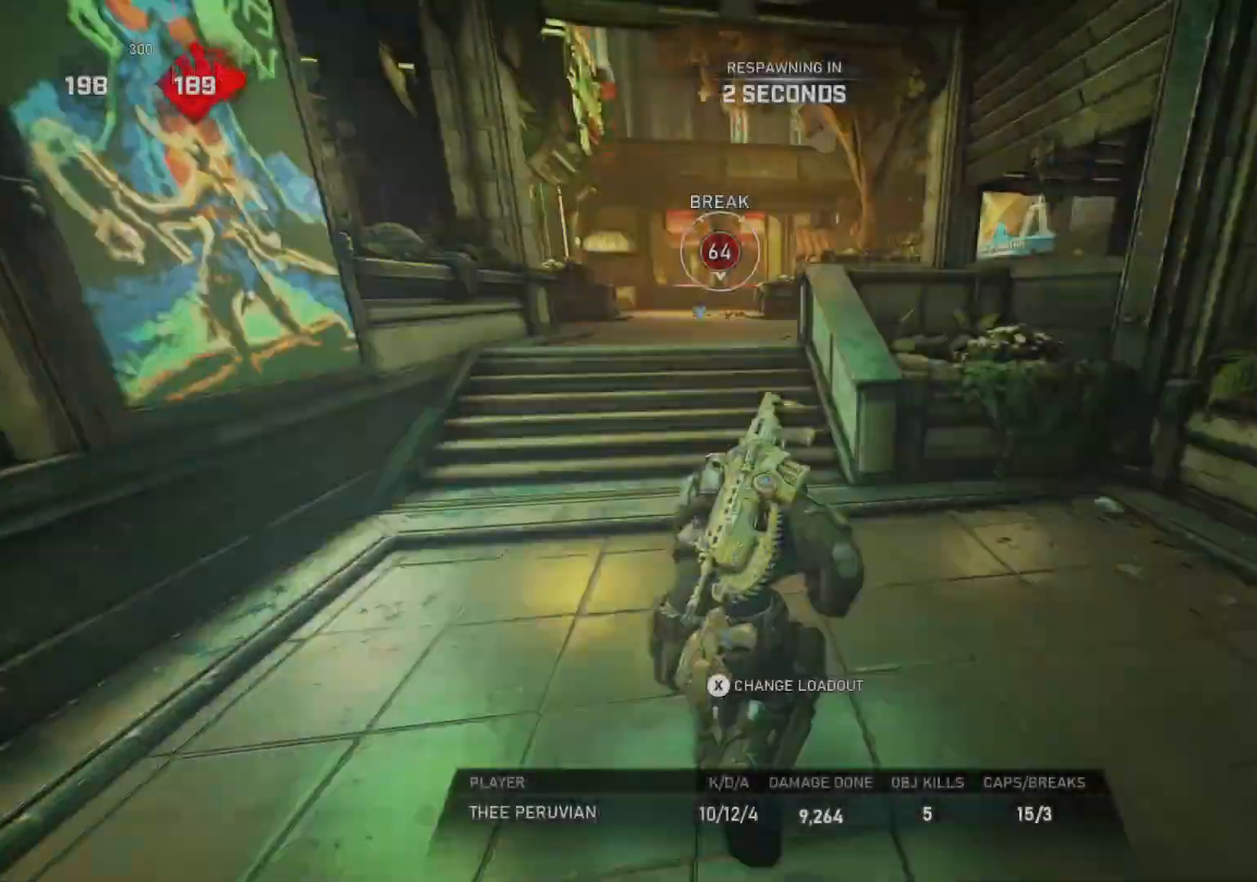
{"buttons": [], "left_stick": "center", "right_stick": "center", "events": [[367, "DPAD_RIGHT", "down"], [433, "DPAD_RIGHT", "up"]]}
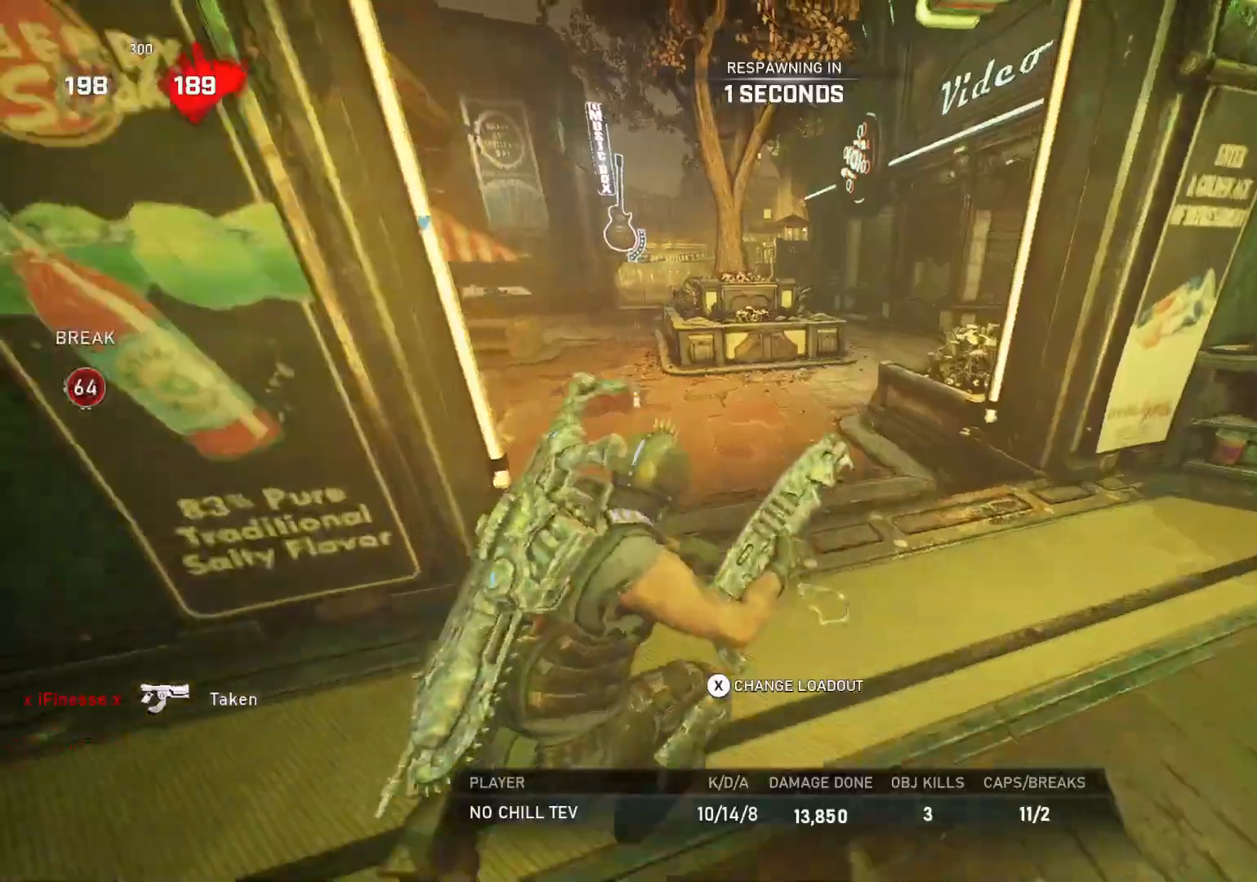
{"buttons": [], "left_stick": "center", "right_stick": "center", "events": [[383, "DPAD_RIGHT", "down"], [433, "DPAD_RIGHT", "up"]]}
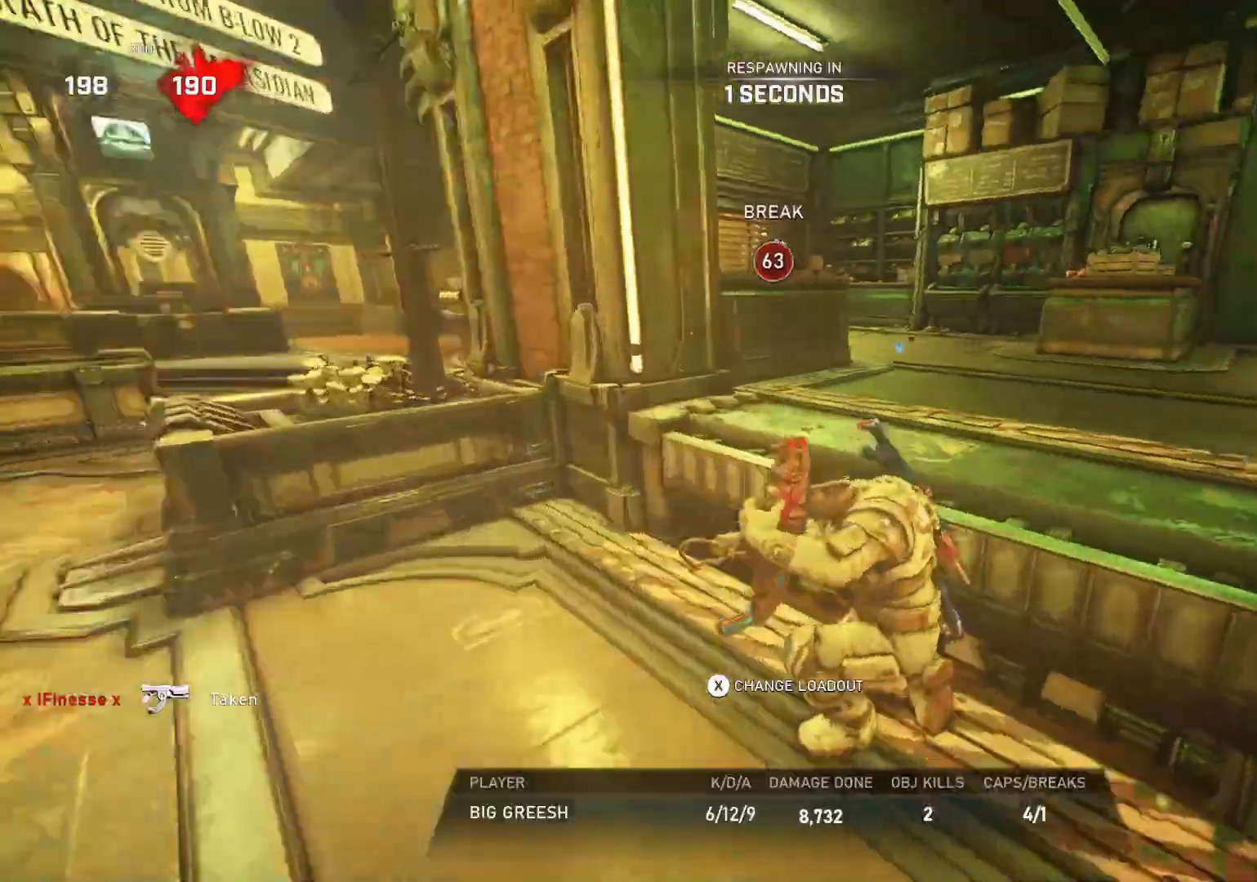
{"buttons": [], "left_stick": "center", "right_stick": "center", "events": []}
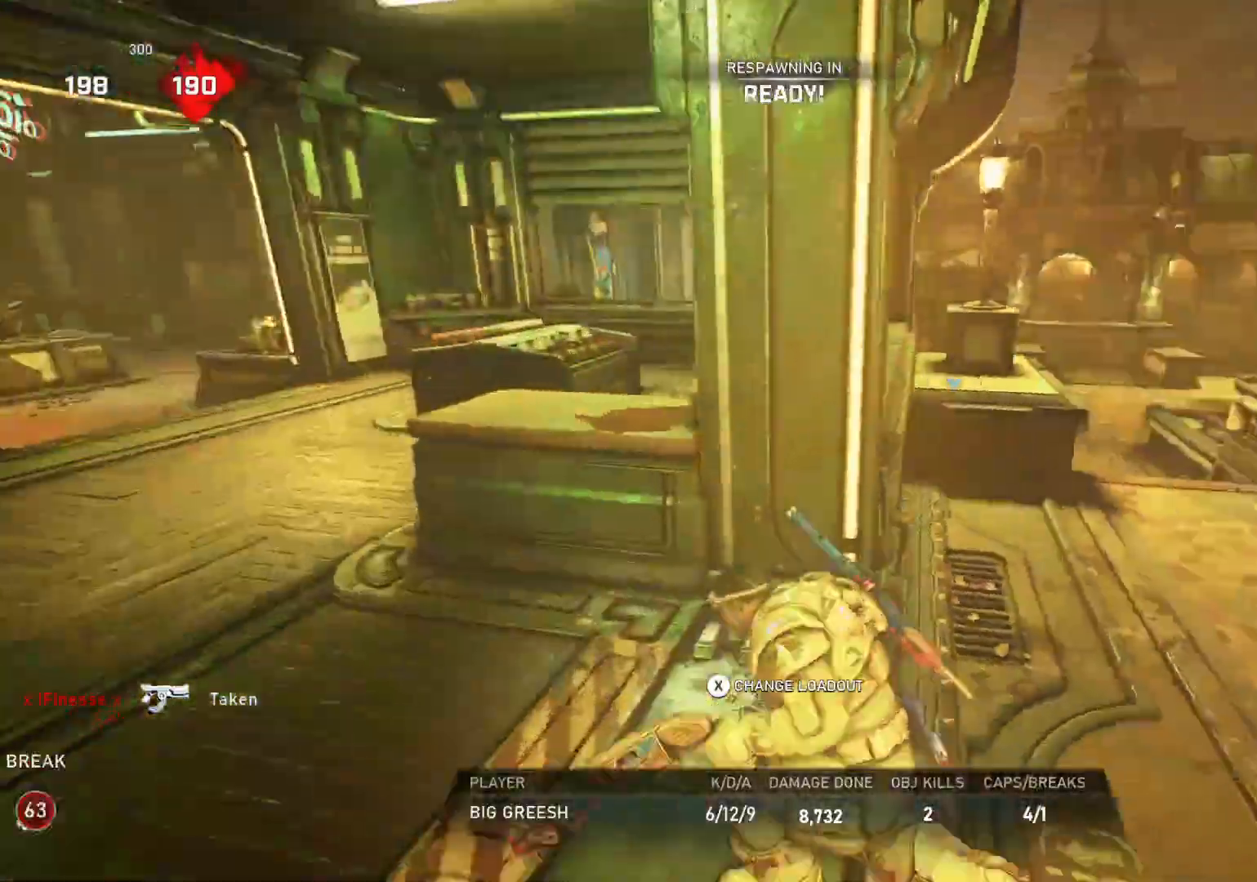
{"buttons": [], "left_stick": "center", "right_stick": "center", "events": [[150, "DPAD_RIGHT", "down"], [200, "DPAD_RIGHT", "up"]]}
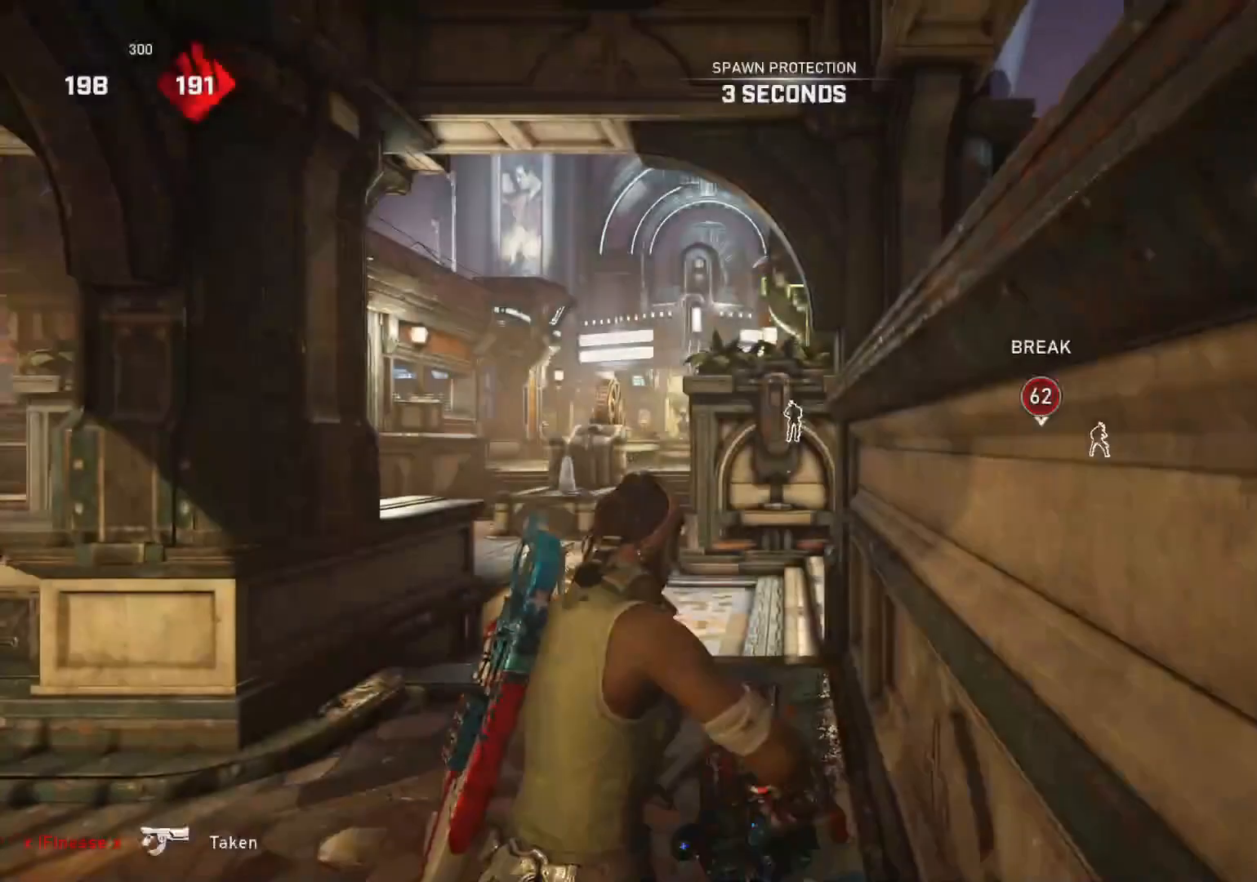
{"buttons": ["A"], "left_stick": "up", "right_stick": "center", "events": [[67, "left_stick", "up"], [183, "A", "down"]]}
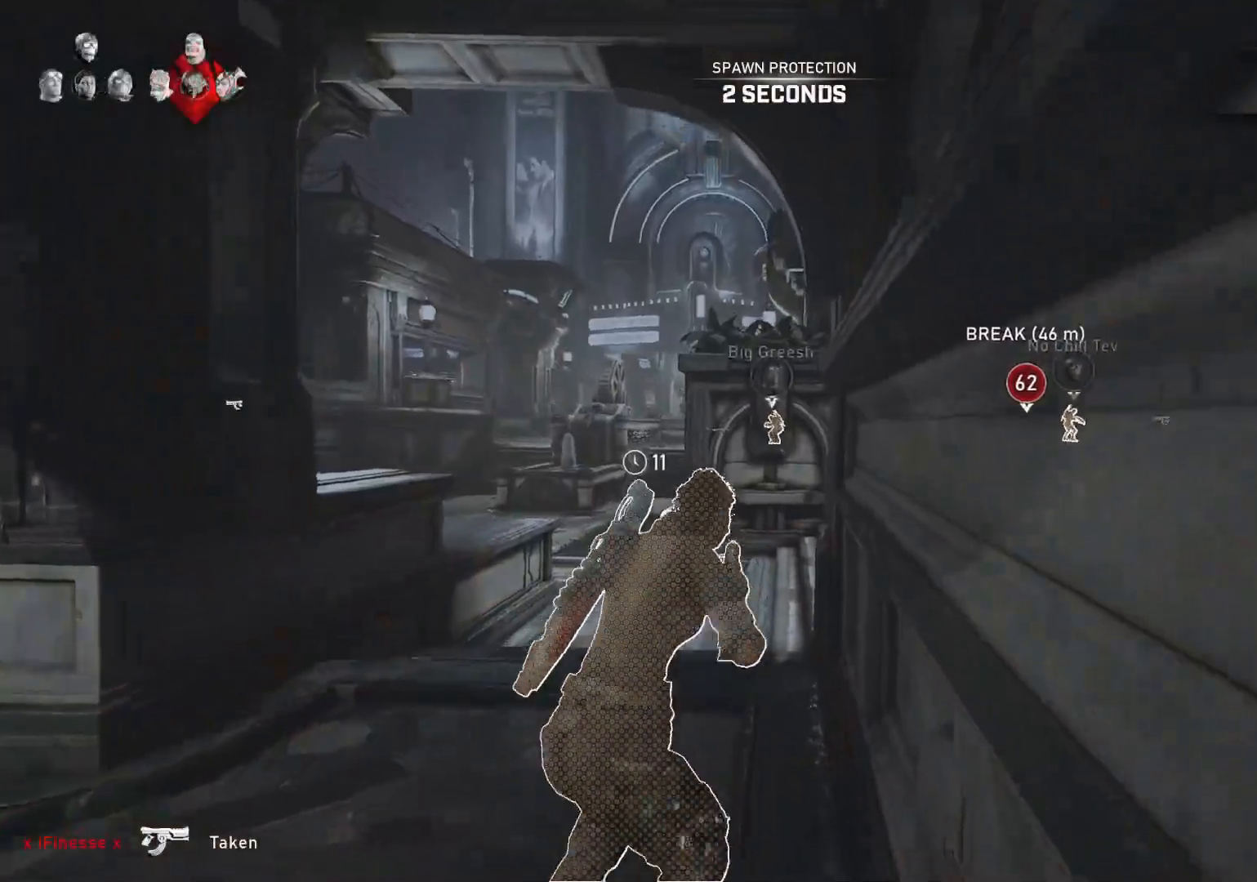
{"buttons": ["A", "R1"], "left_stick": "center", "right_stick": "center", "events": [[133, "left_stick", "up-left"], [250, "left_stick", "center"], [483, "R1", "down"]]}
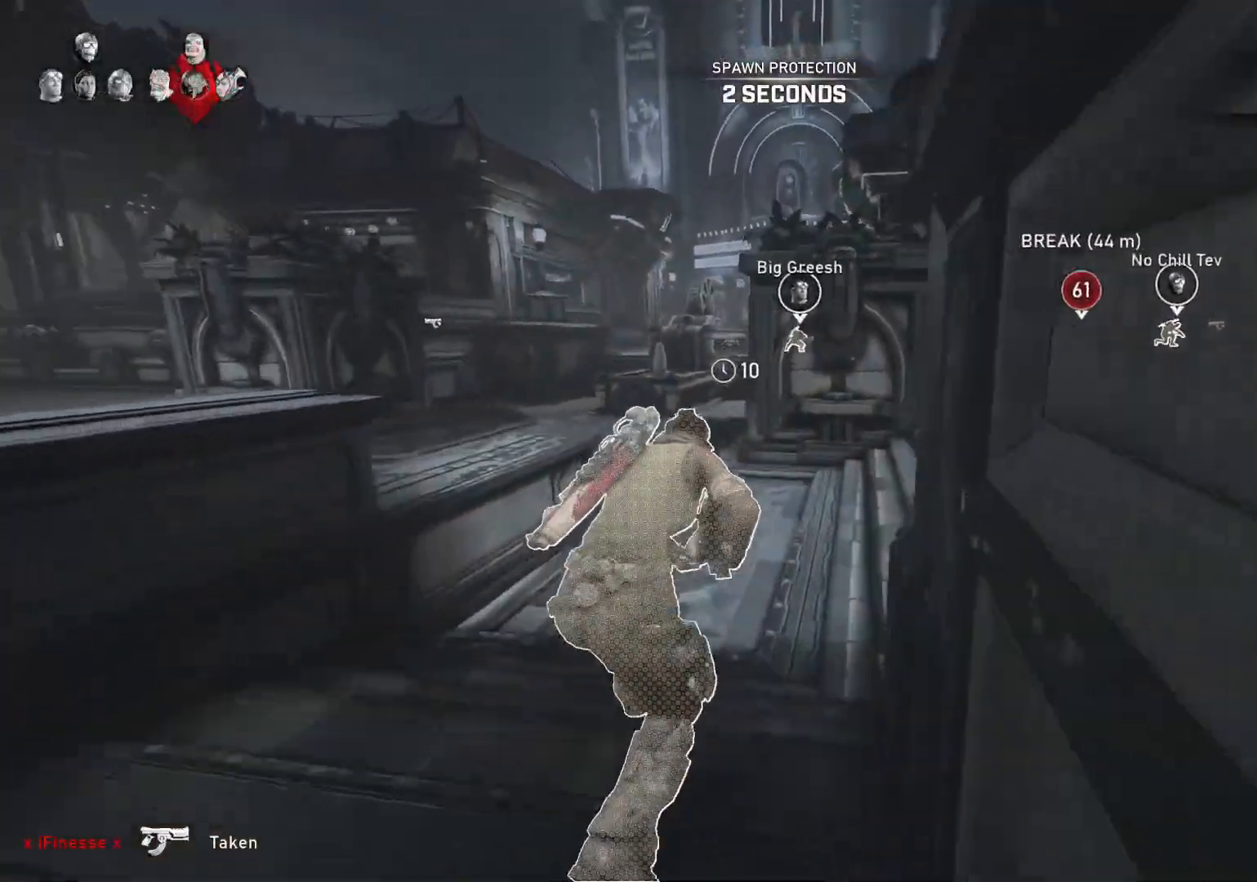
{"buttons": ["A"], "left_stick": "center", "right_stick": "center", "events": [[67, "R1", "up"]]}
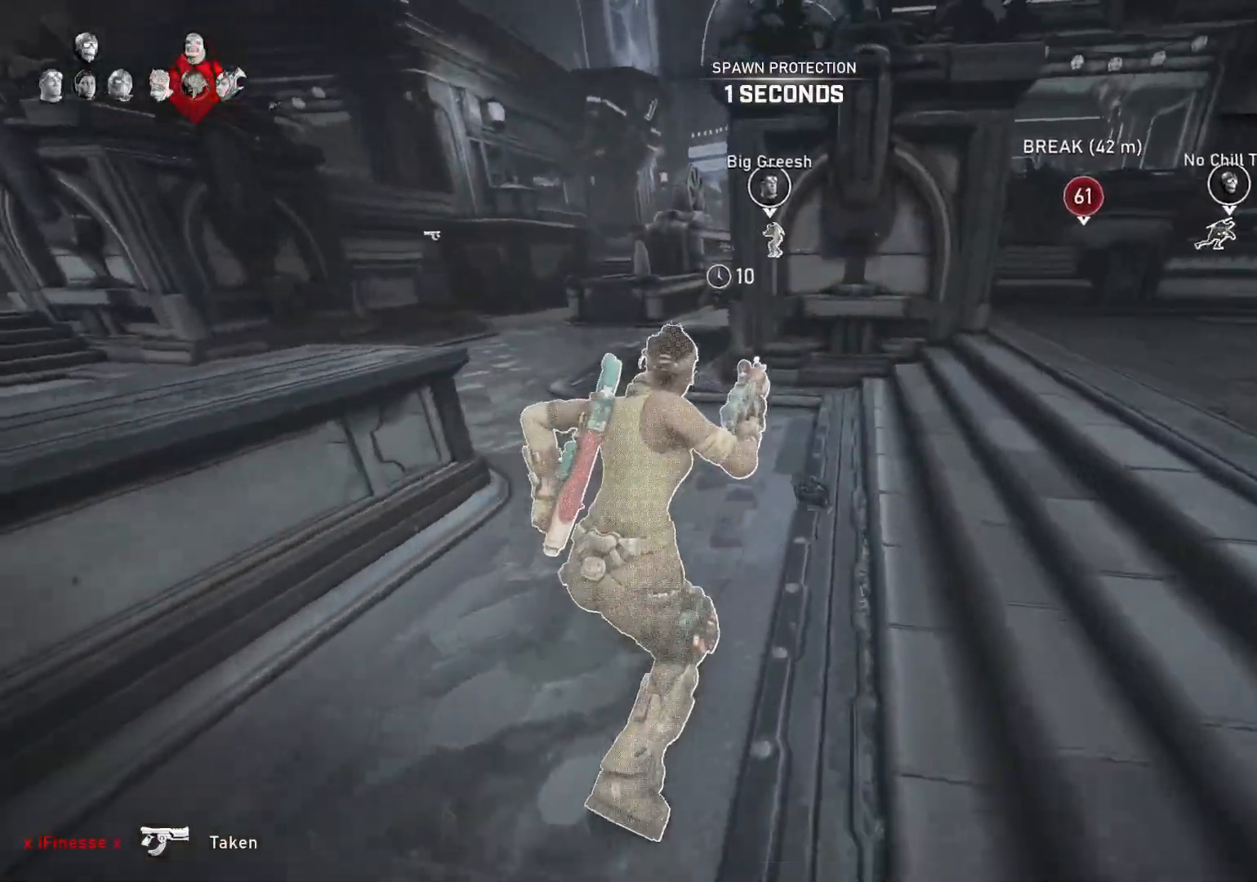
{"buttons": [], "left_stick": "center", "right_stick": "center", "events": [[317, "R1", "down"], [350, "left_stick", "left"], [400, "R1", "up"], [433, "A", "up"], [467, "left_stick", "center"]]}
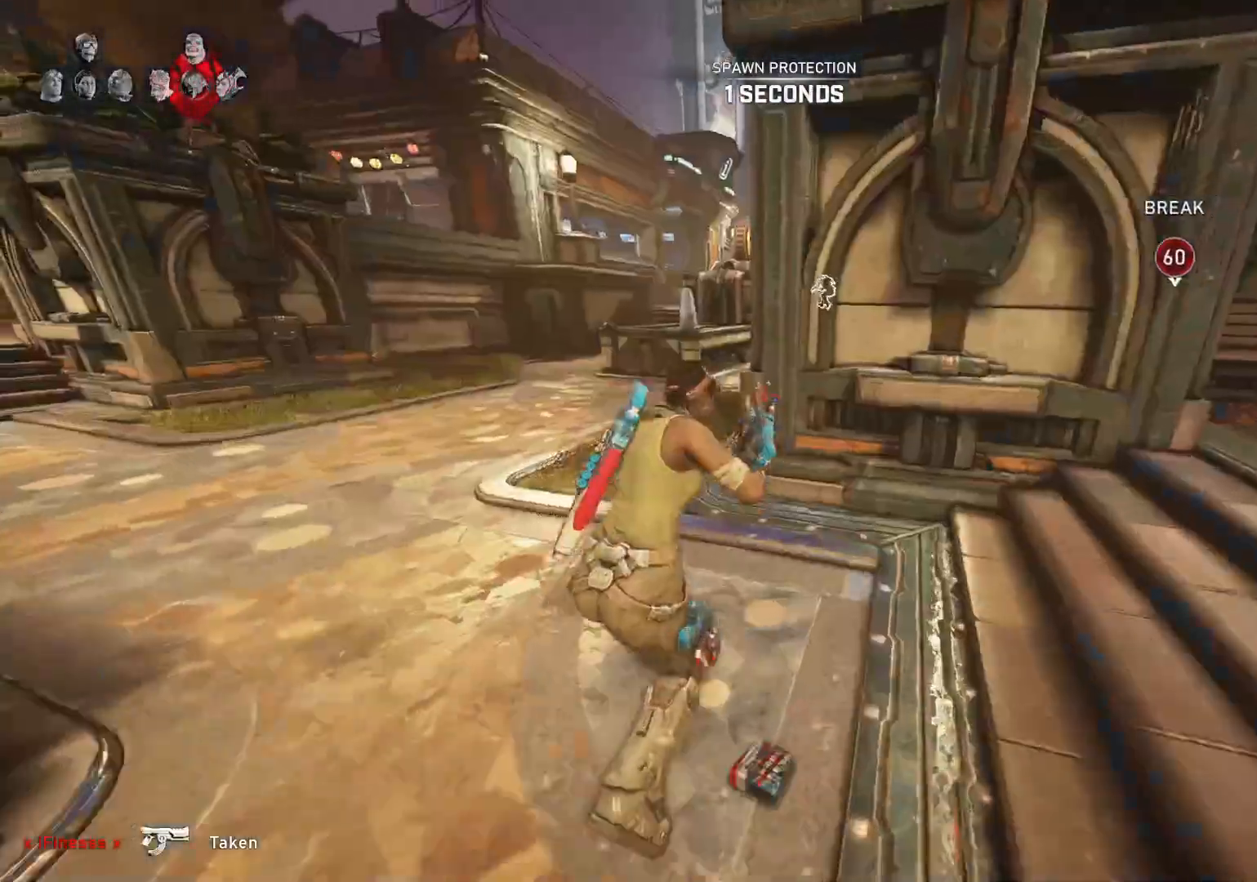
{"buttons": ["A"], "left_stick": "up-left", "right_stick": "center", "events": [[233, "A", "down"], [450, "left_stick", "up-left"]]}
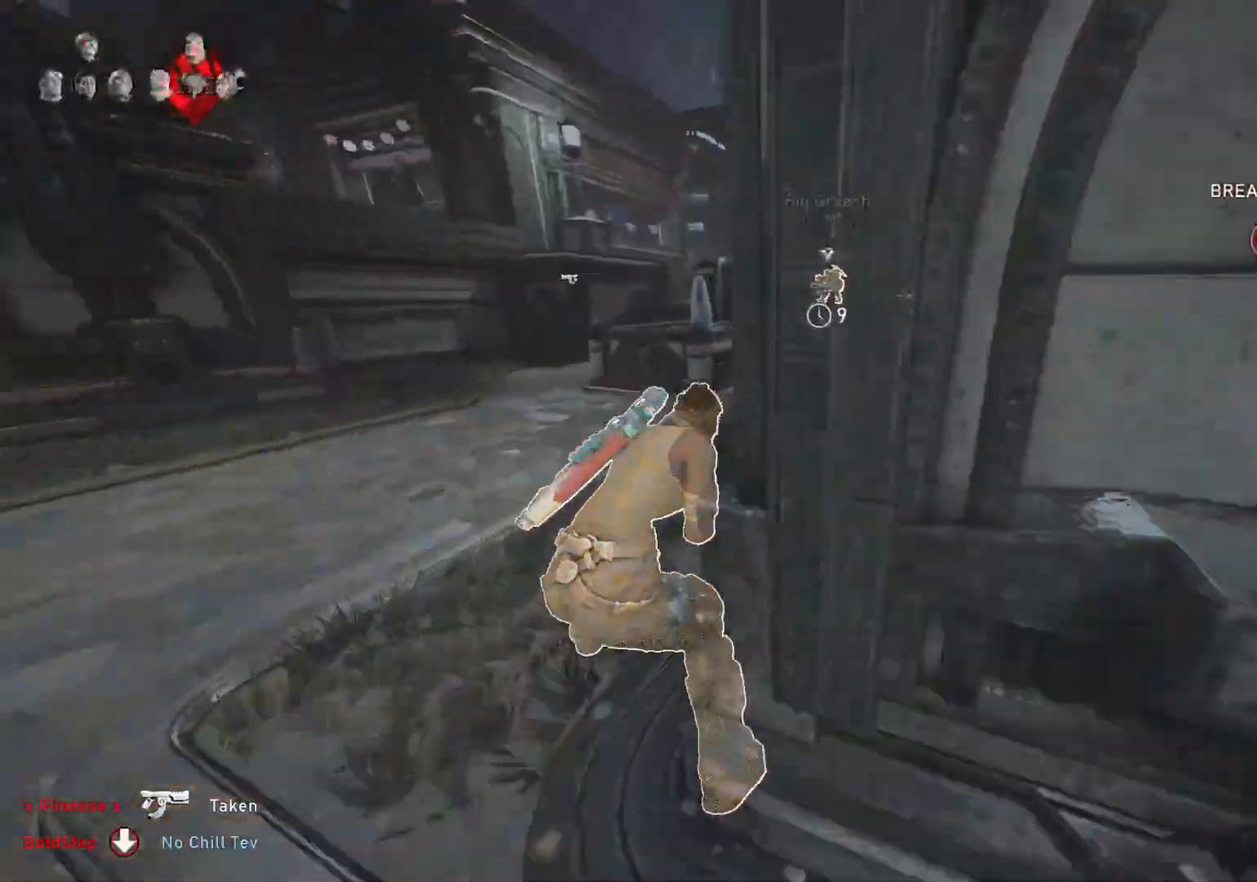
{"buttons": [], "left_stick": "up-left", "right_stick": "center", "events": [[233, "A", "up"]]}
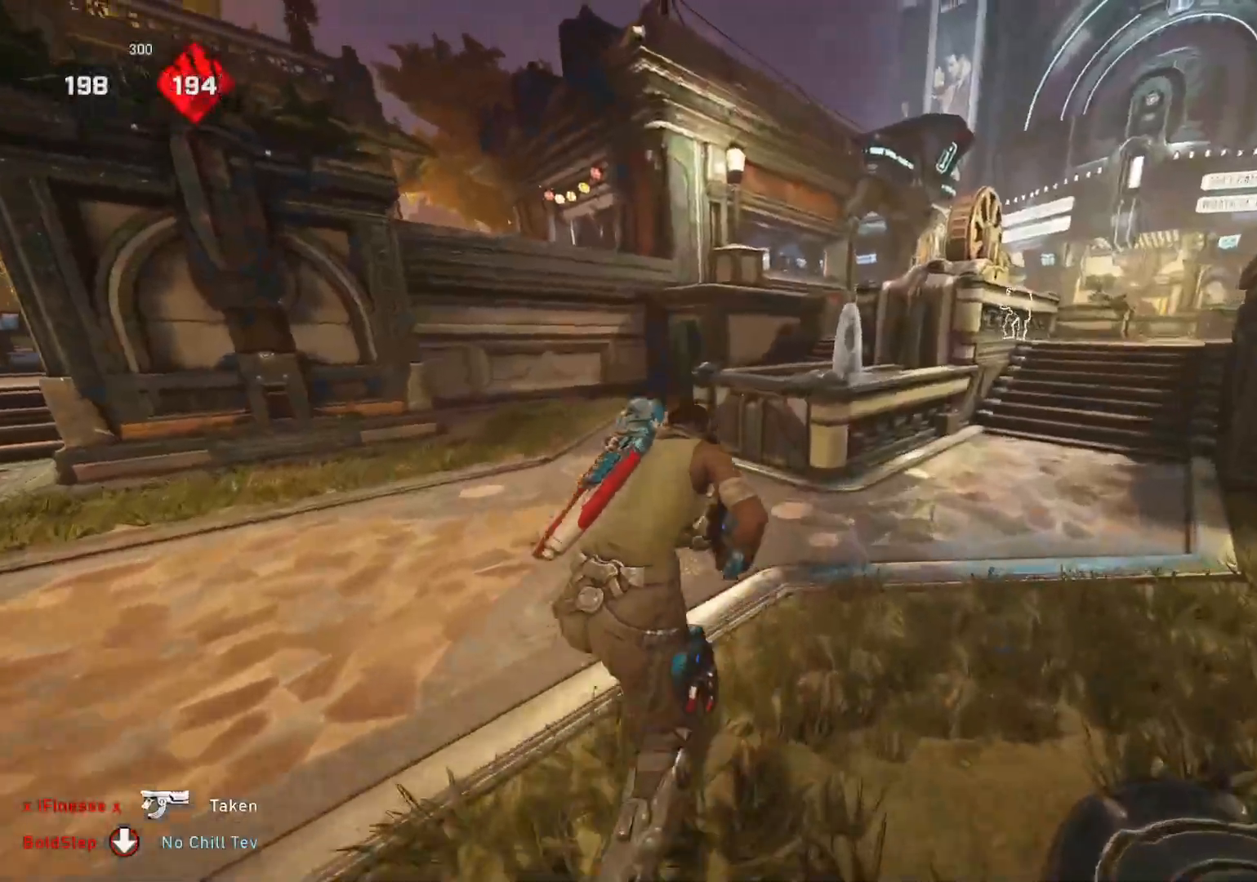
{"buttons": [], "left_stick": "up-left", "right_stick": "center", "events": [[67, "right_stick", "right"], [167, "right_stick", "center"]]}
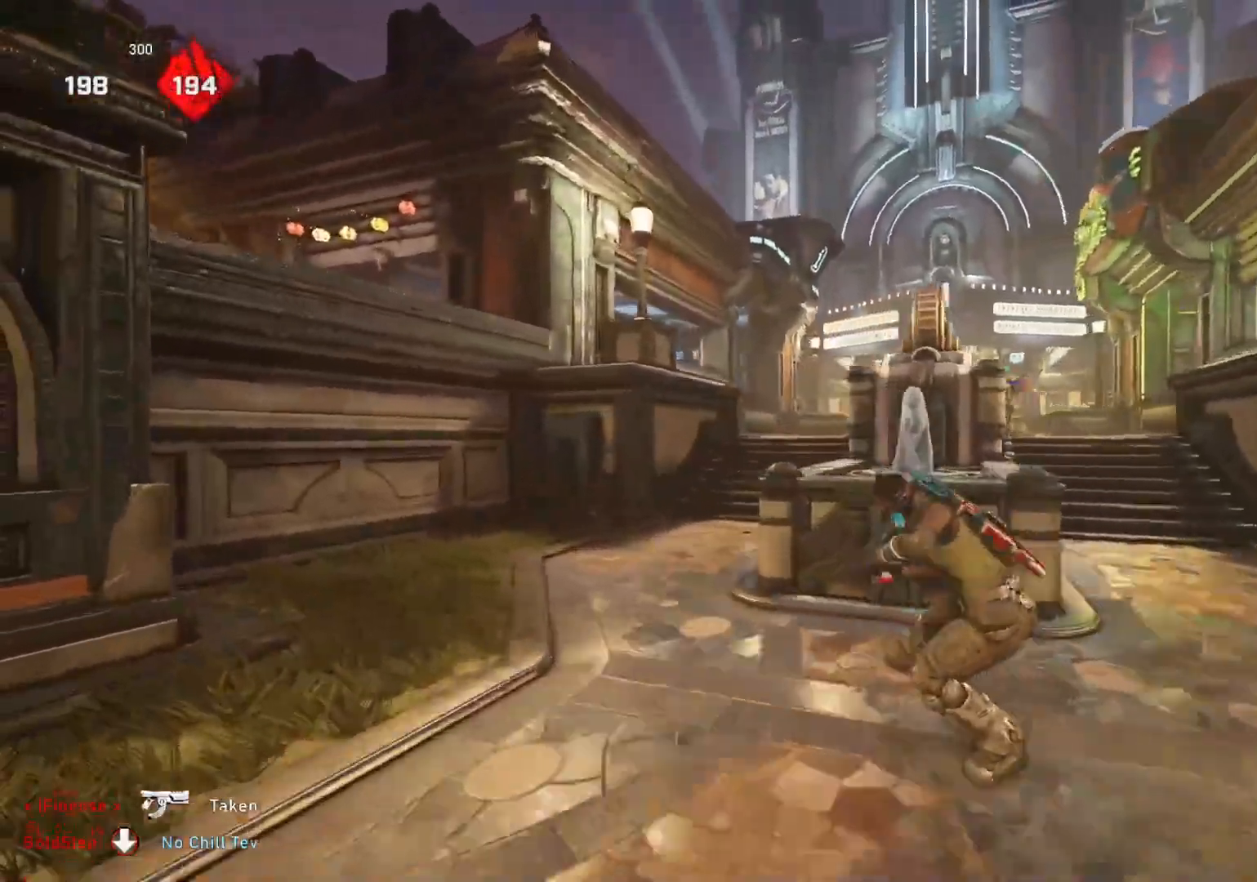
{"buttons": ["A"], "left_stick": "up", "right_stick": "center", "events": [[33, "DPAD_LEFT", "down"], [67, "DPAD_LEFT", "up"], [100, "left_stick", "up"], [283, "right_stick", "down"], [350, "right_stick", "center"], [417, "A", "down"]]}
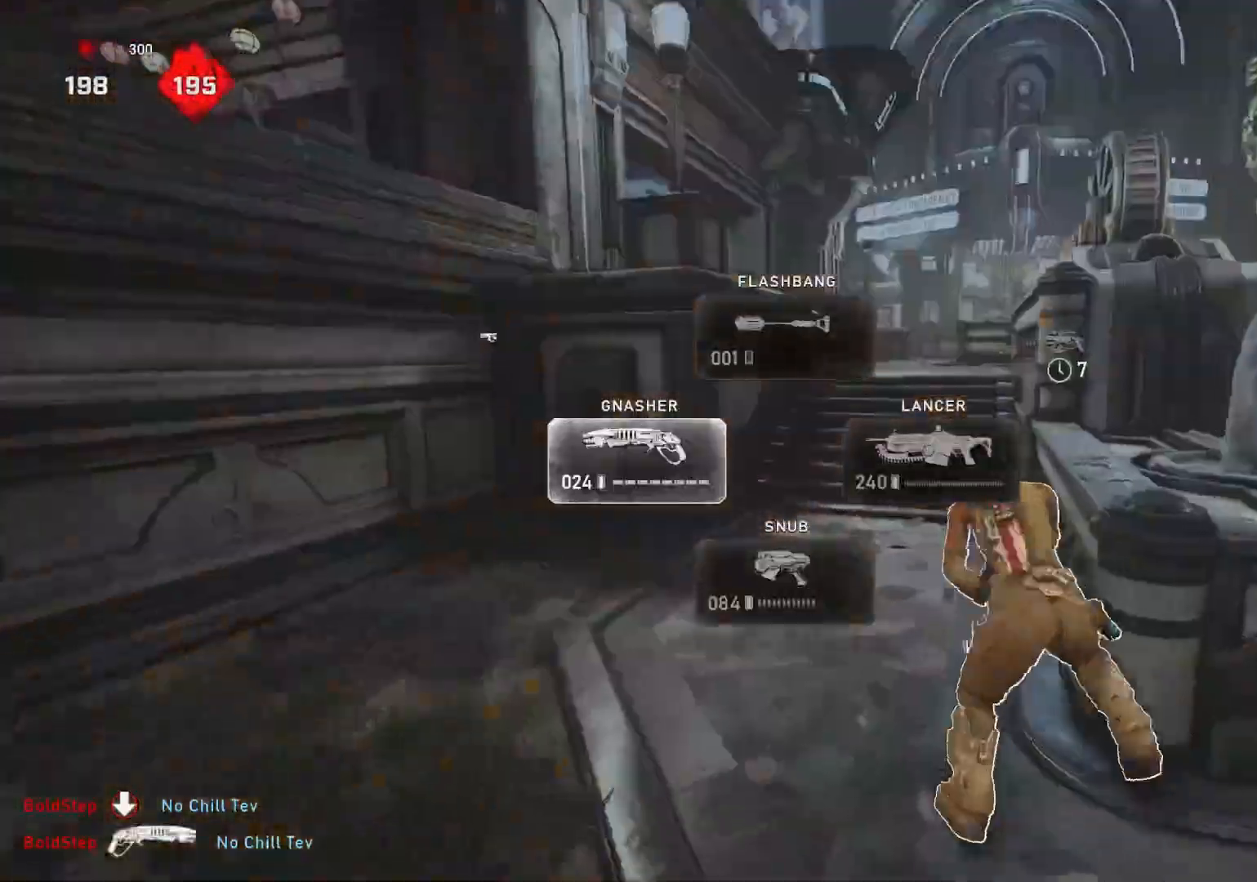
{"buttons": [], "left_stick": "center", "right_stick": "center", "events": [[50, "A", "up"], [133, "right_stick", "down"], [217, "right_stick", "center"], [300, "A", "down"], [467, "left_stick", "center"], [483, "A", "up"]]}
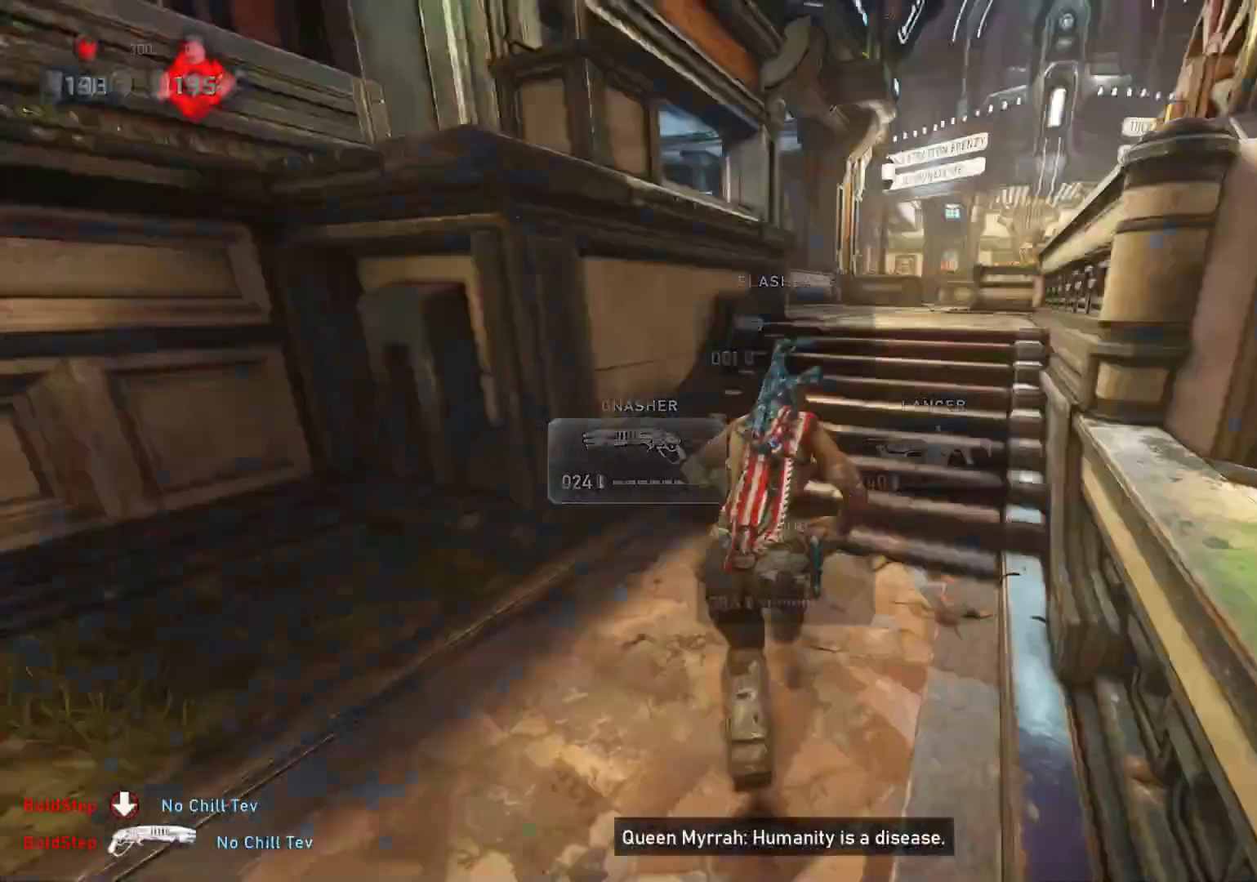
{"buttons": [], "left_stick": "center", "right_stick": "down", "events": [[133, "right_stick", "down"], [317, "right_stick", "center"], [350, "left_stick", "up-left"], [450, "left_stick", "center"], [450, "right_stick", "down"]]}
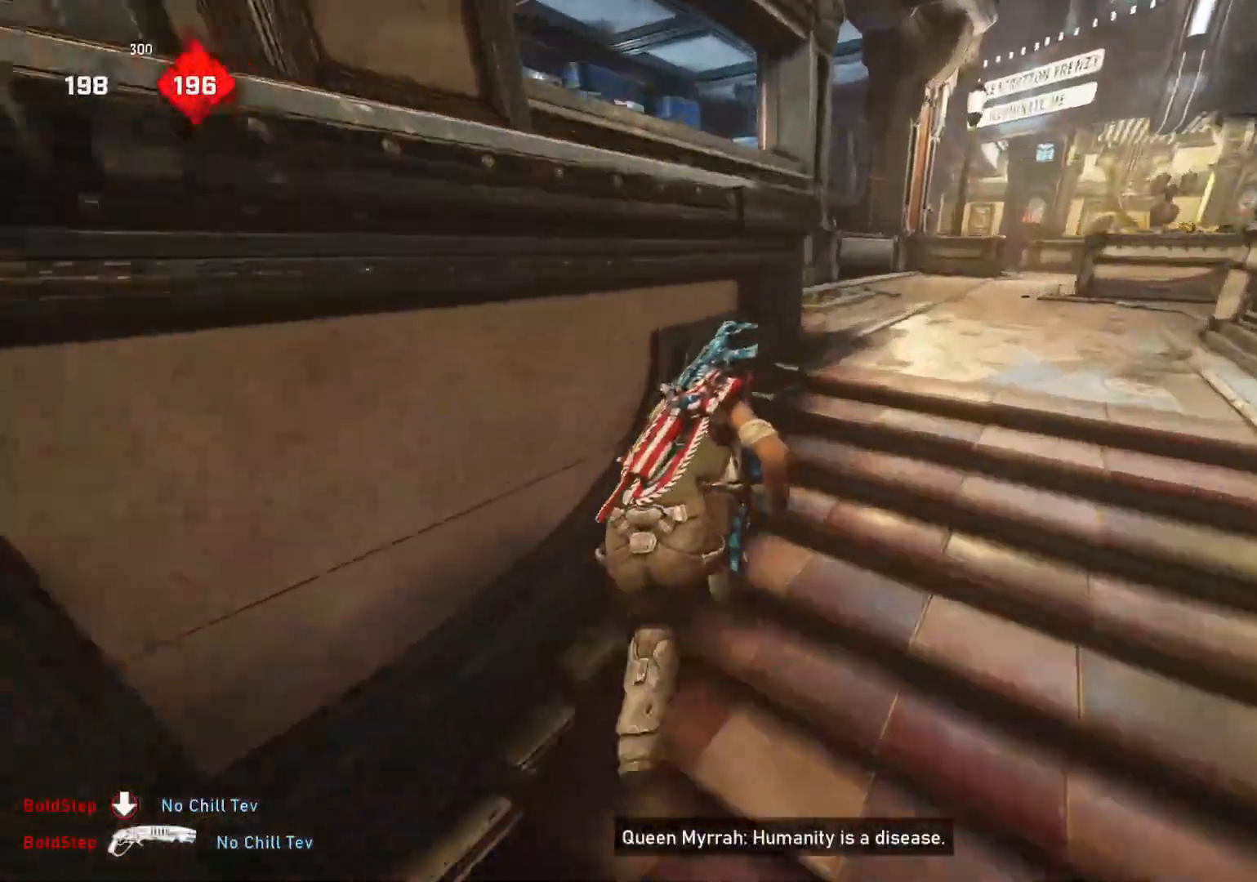
{"buttons": ["A"], "left_stick": "right", "right_stick": "center", "events": [[50, "right_stick", "center"], [400, "A", "down"], [483, "left_stick", "right"]]}
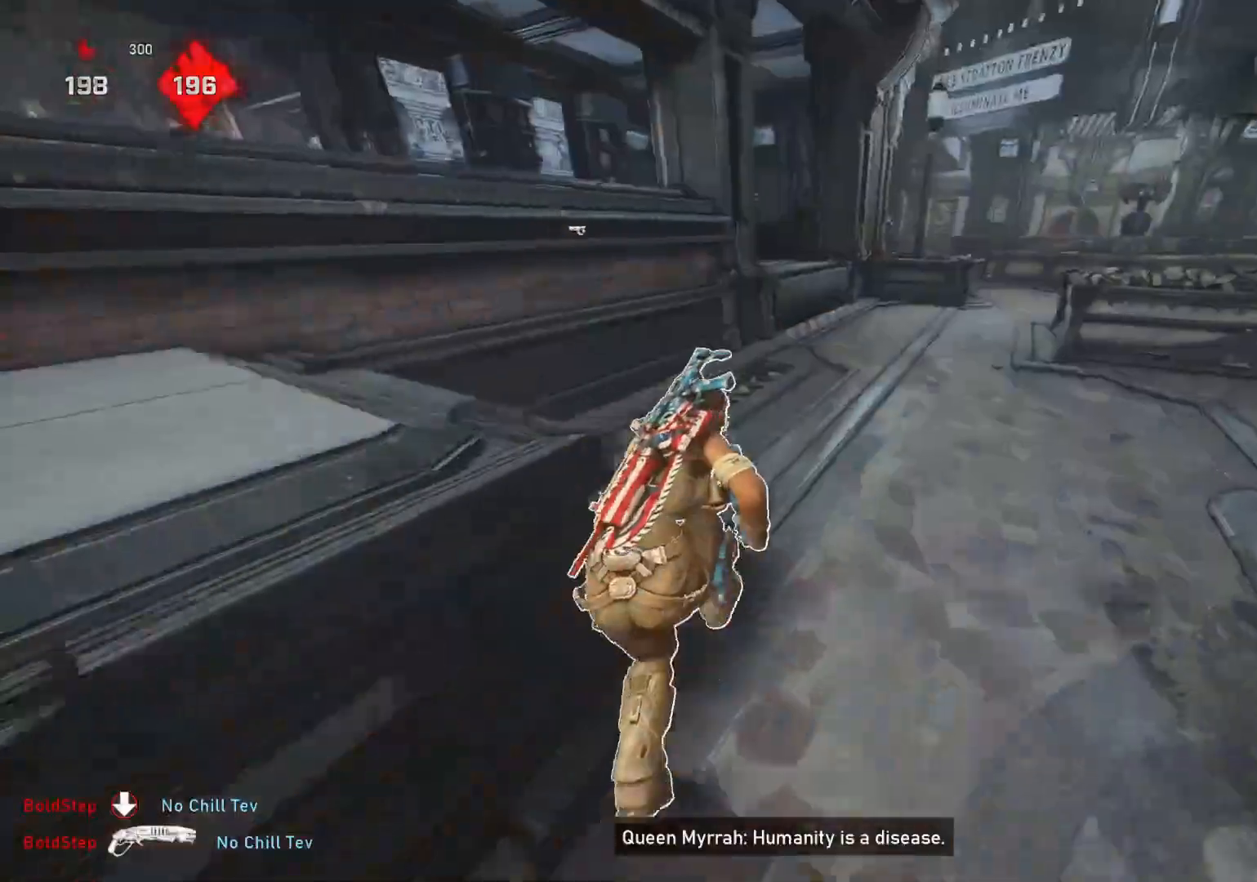
{"buttons": [], "left_stick": "up", "right_stick": "up", "events": [[33, "A", "up"], [67, "left_stick", "up-right"], [217, "right_stick", "up"], [367, "right_stick", "center"], [450, "right_stick", "up"], [483, "left_stick", "up"]]}
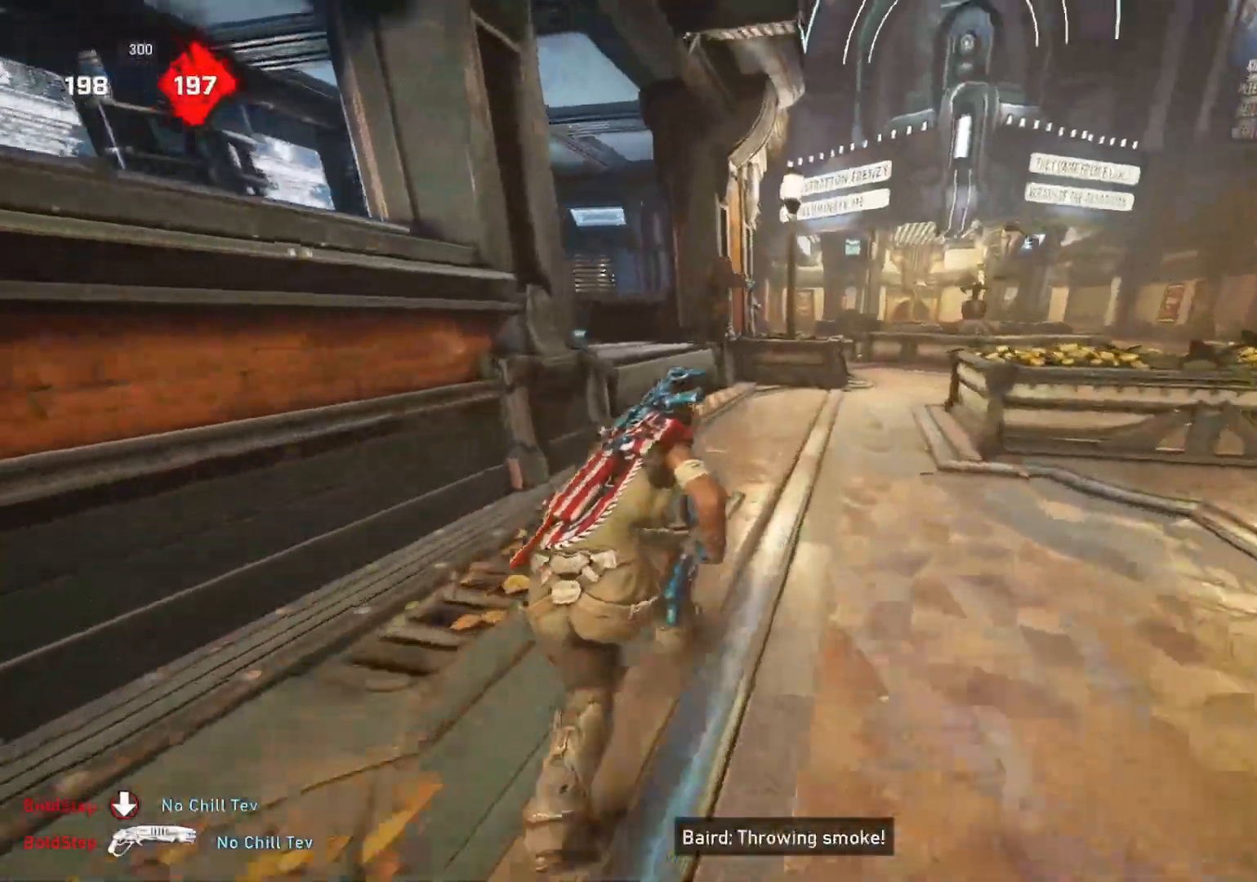
{"buttons": ["L2", "R2"], "left_stick": "up", "right_stick": "left", "events": [[50, "right_stick", "center"], [283, "L2", "down"], [317, "right_stick", "up"], [433, "R2", "down"], [500, "right_stick", "left"]]}
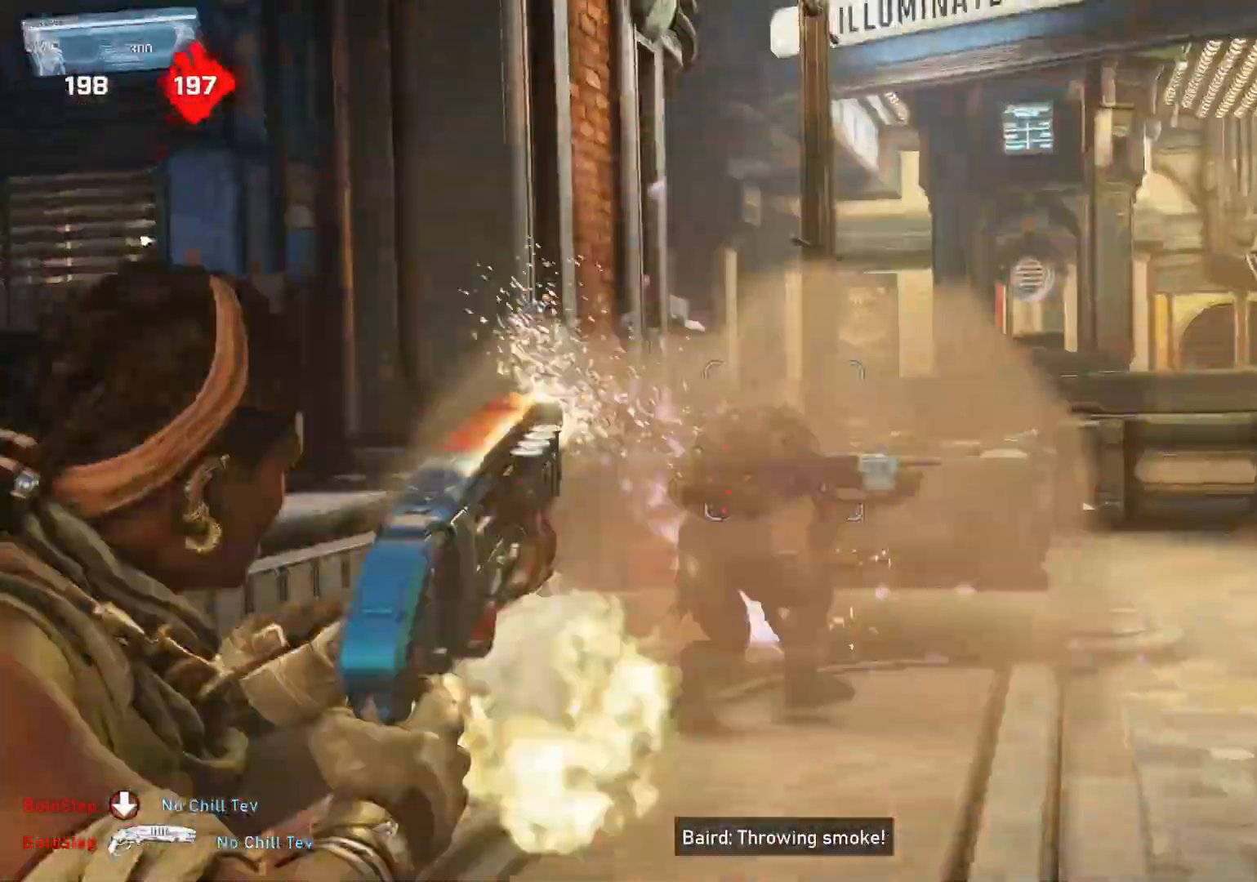
{"buttons": [], "left_stick": "up-right", "right_stick": "center", "events": [[17, "L2", "up"], [17, "left_stick", "up-left"], [50, "right_stick", "down"], [133, "left_stick", "up"], [183, "R2", "up"], [233, "right_stick", "up"], [283, "right_stick", "center"], [383, "right_stick", "down-right"], [433, "left_stick", "up-right"], [467, "right_stick", "center"]]}
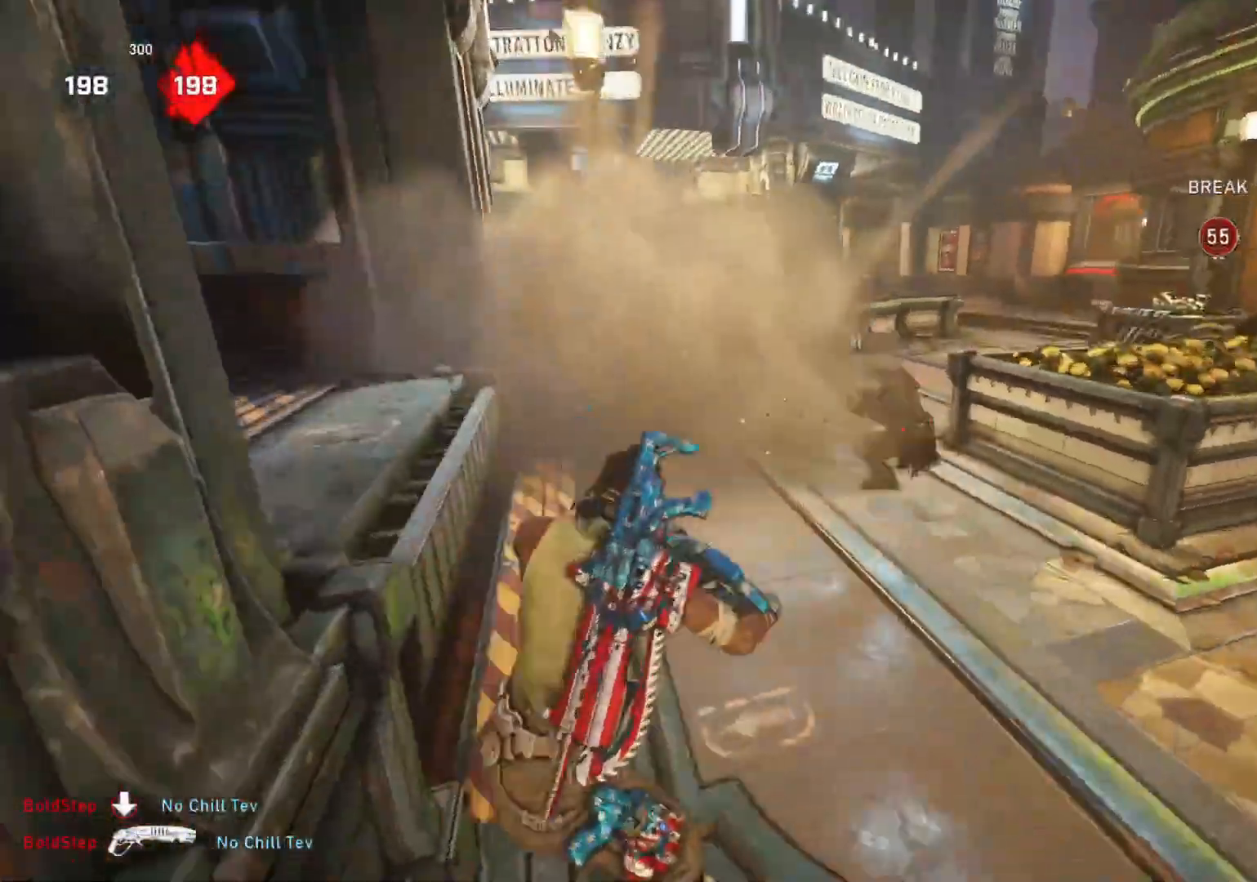
{"buttons": ["L2", "R2"], "left_stick": "up-right", "right_stick": "up-left", "events": [[183, "L2", "down"], [250, "right_stick", "up-right"], [483, "R2", "down"], [483, "right_stick", "up-left"]]}
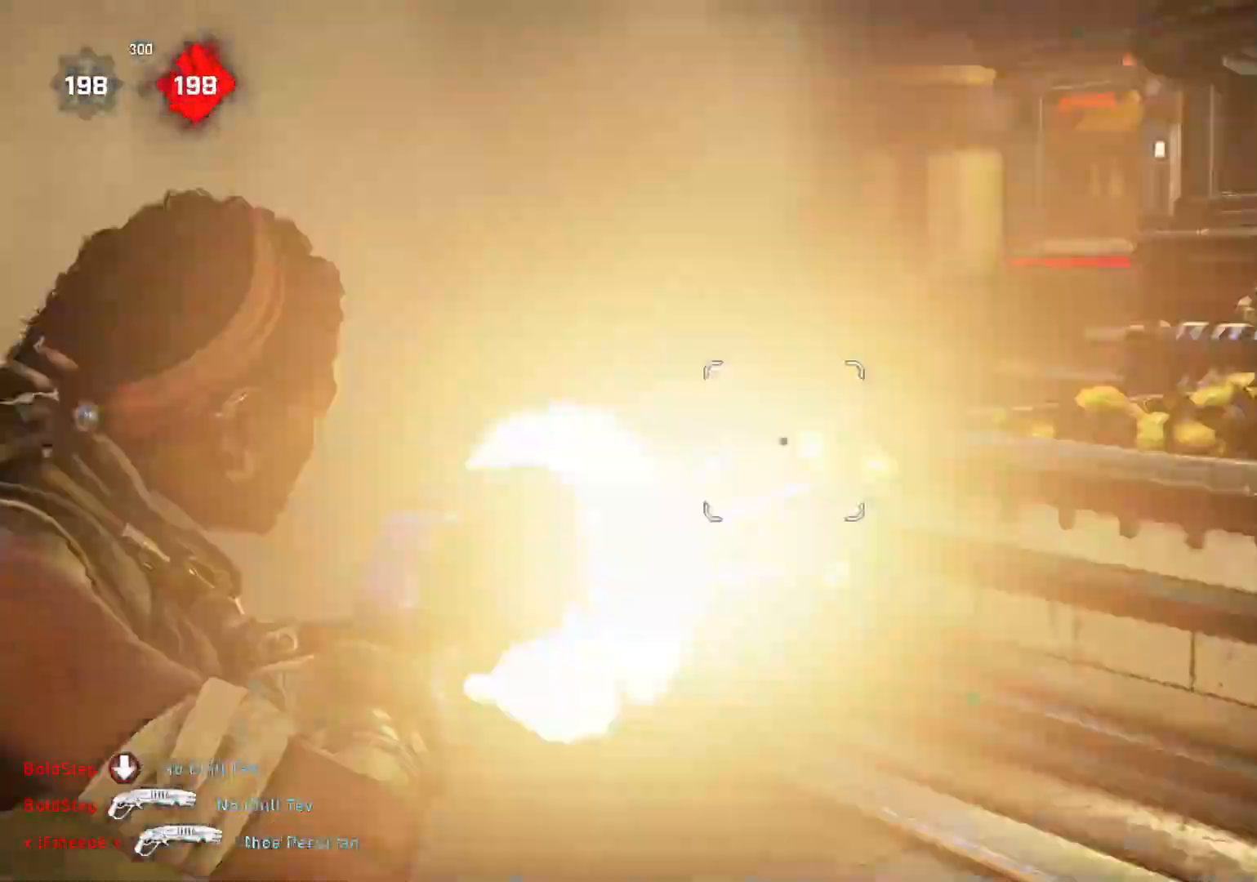
{"buttons": [], "left_stick": "up", "right_stick": "center", "events": [[50, "L2", "up"], [83, "R2", "up"], [83, "right_stick", "down"], [233, "right_stick", "center"], [317, "left_stick", "right"], [500, "left_stick", "up"]]}
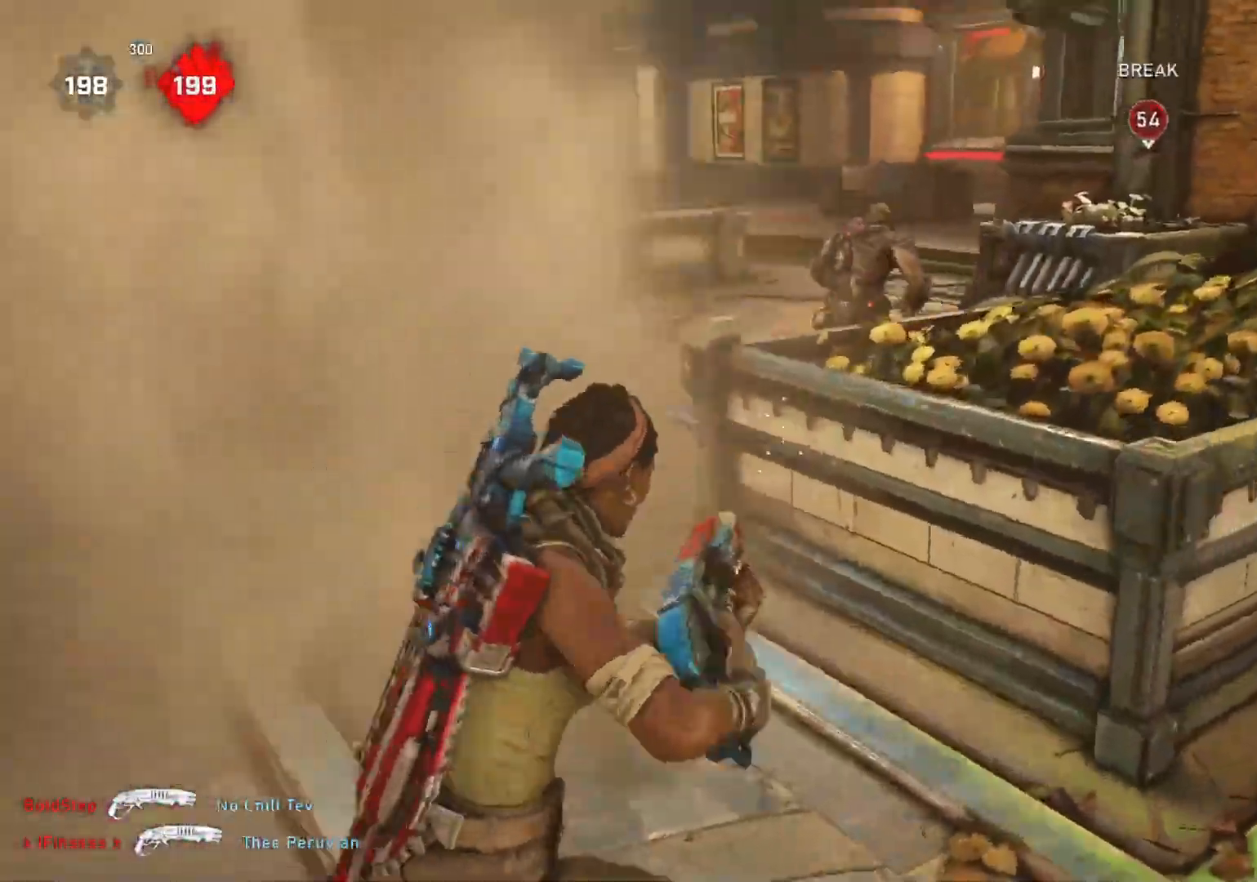
{"buttons": ["L2"], "left_stick": "up-right", "right_stick": "up-right", "events": [[117, "left_stick", "left"], [300, "left_stick", "up"], [350, "L2", "down"], [350, "right_stick", "up-right"], [383, "left_stick", "up-right"]]}
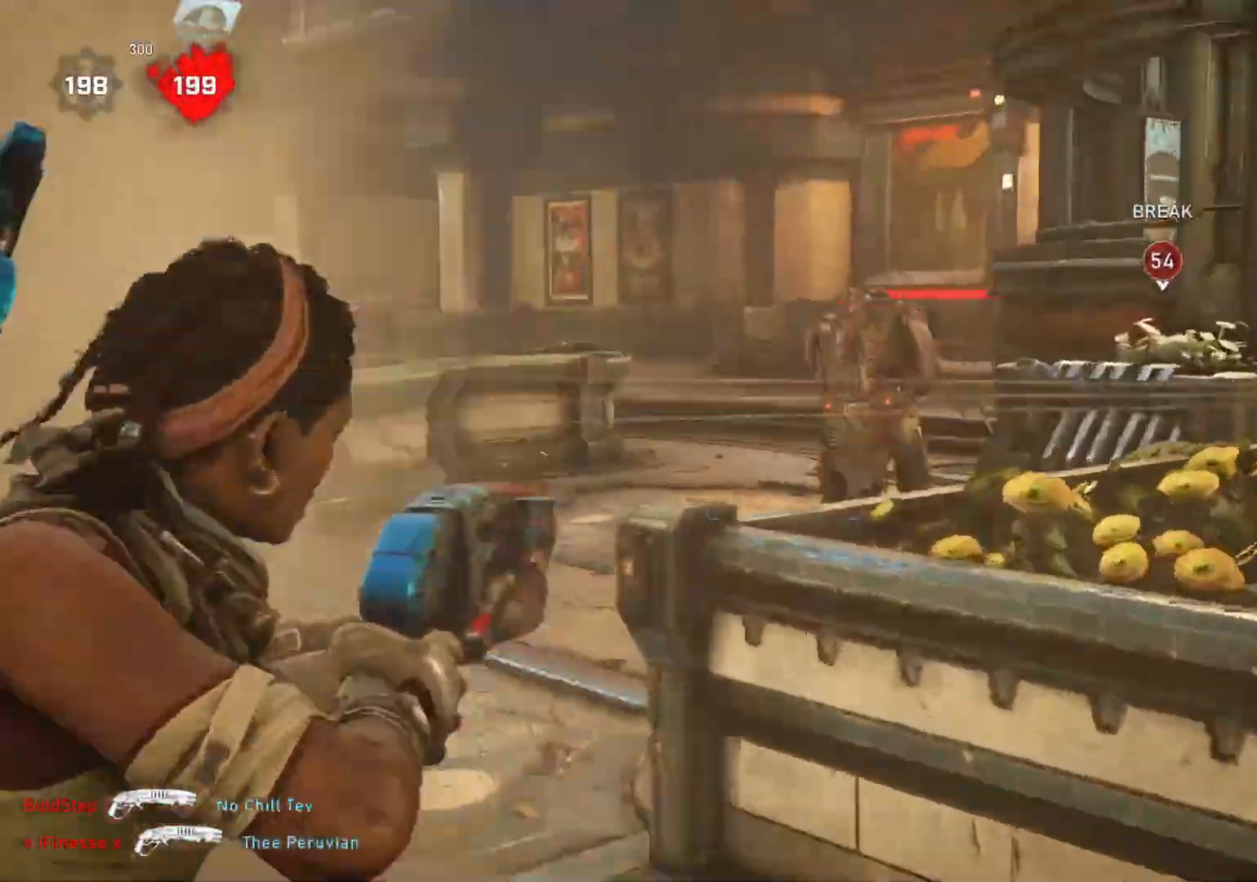
{"buttons": [], "left_stick": "up", "right_stick": "center", "events": [[33, "R2", "down"], [67, "L2", "up"], [67, "right_stick", "down-right"], [117, "R2", "up"], [150, "left_stick", "up"], [150, "right_stick", "down"], [500, "right_stick", "center"]]}
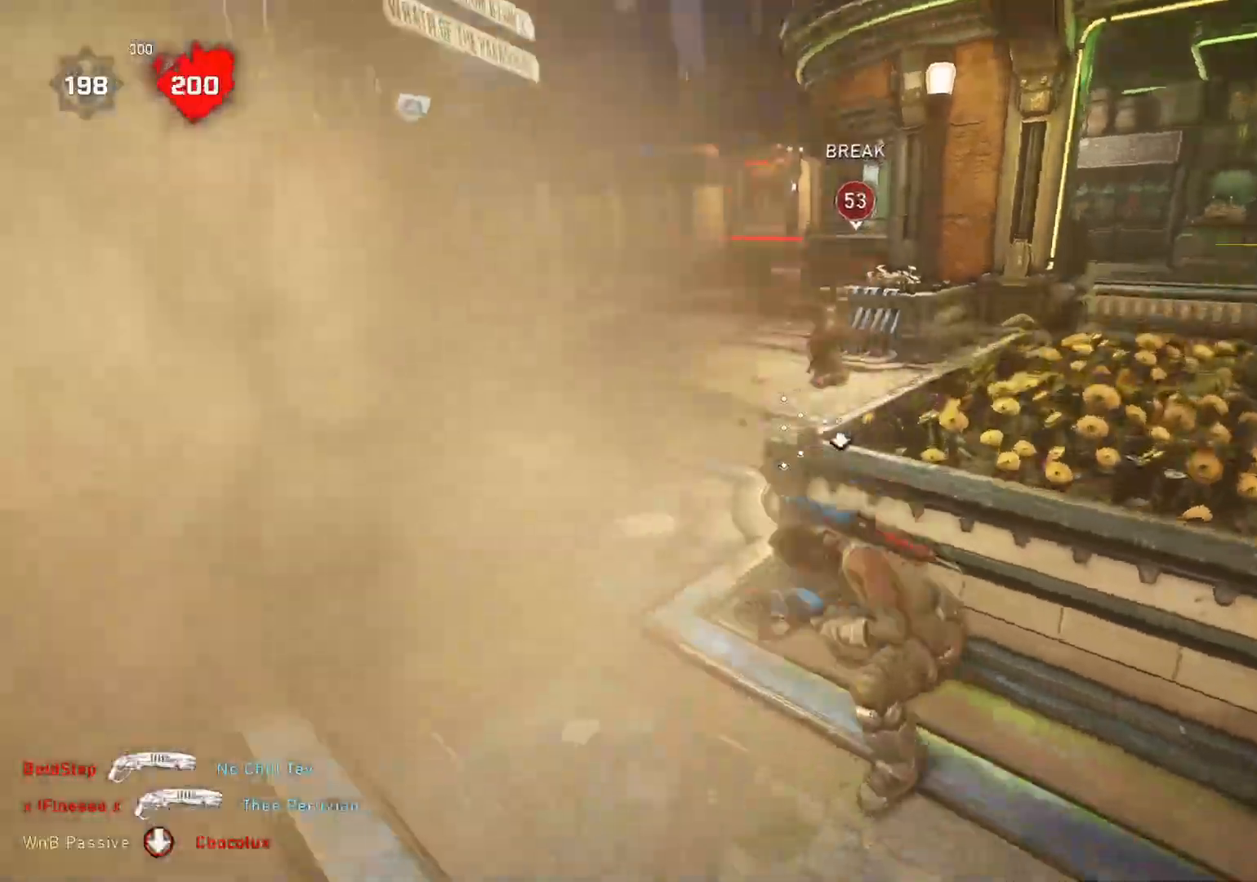
{"buttons": [], "left_stick": "up-right", "right_stick": "center", "events": [[67, "A", "down"], [183, "A", "up"], [500, "left_stick", "up-right"]]}
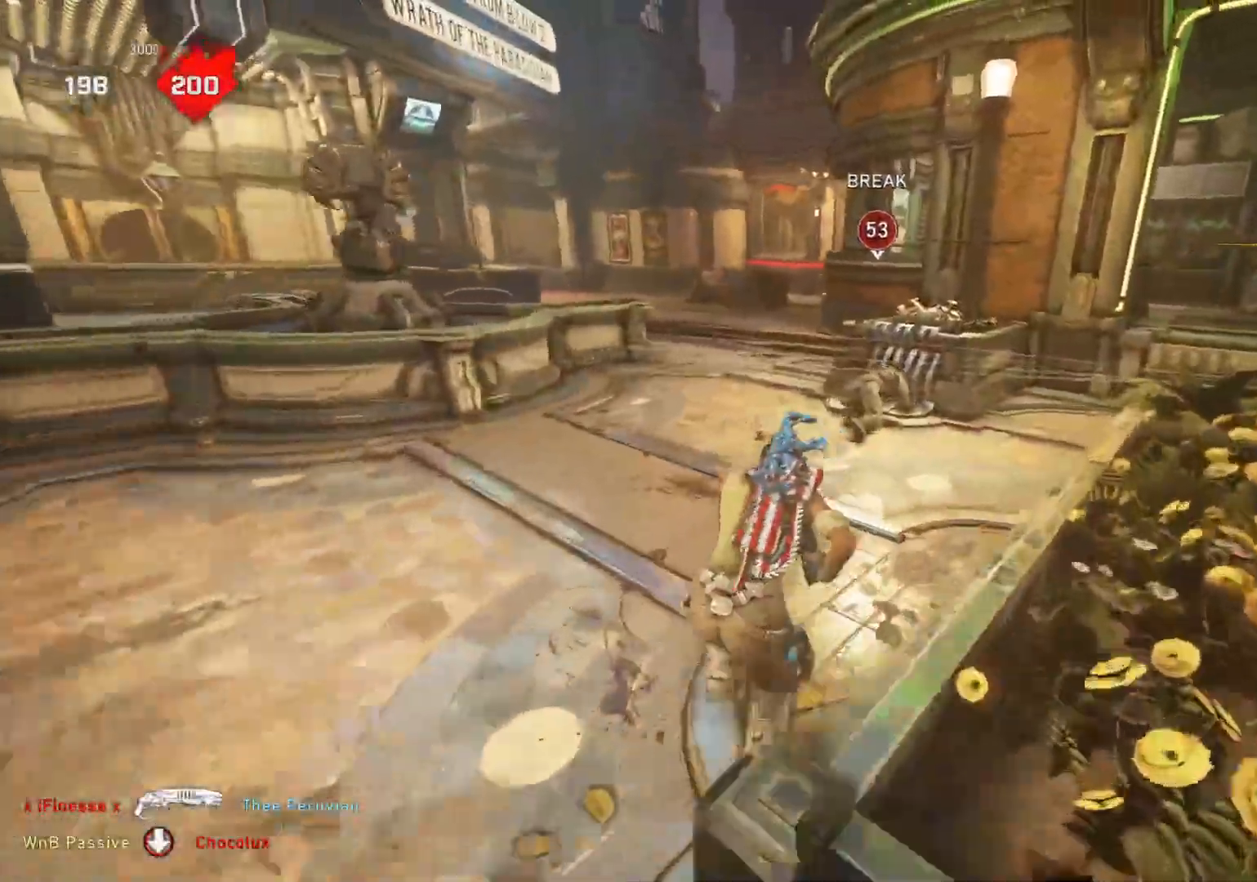
{"buttons": ["R2"], "left_stick": "down-left", "right_stick": "down", "events": [[267, "left_stick", "up"], [383, "R2", "down"], [450, "left_stick", "down-left"], [483, "right_stick", "down"]]}
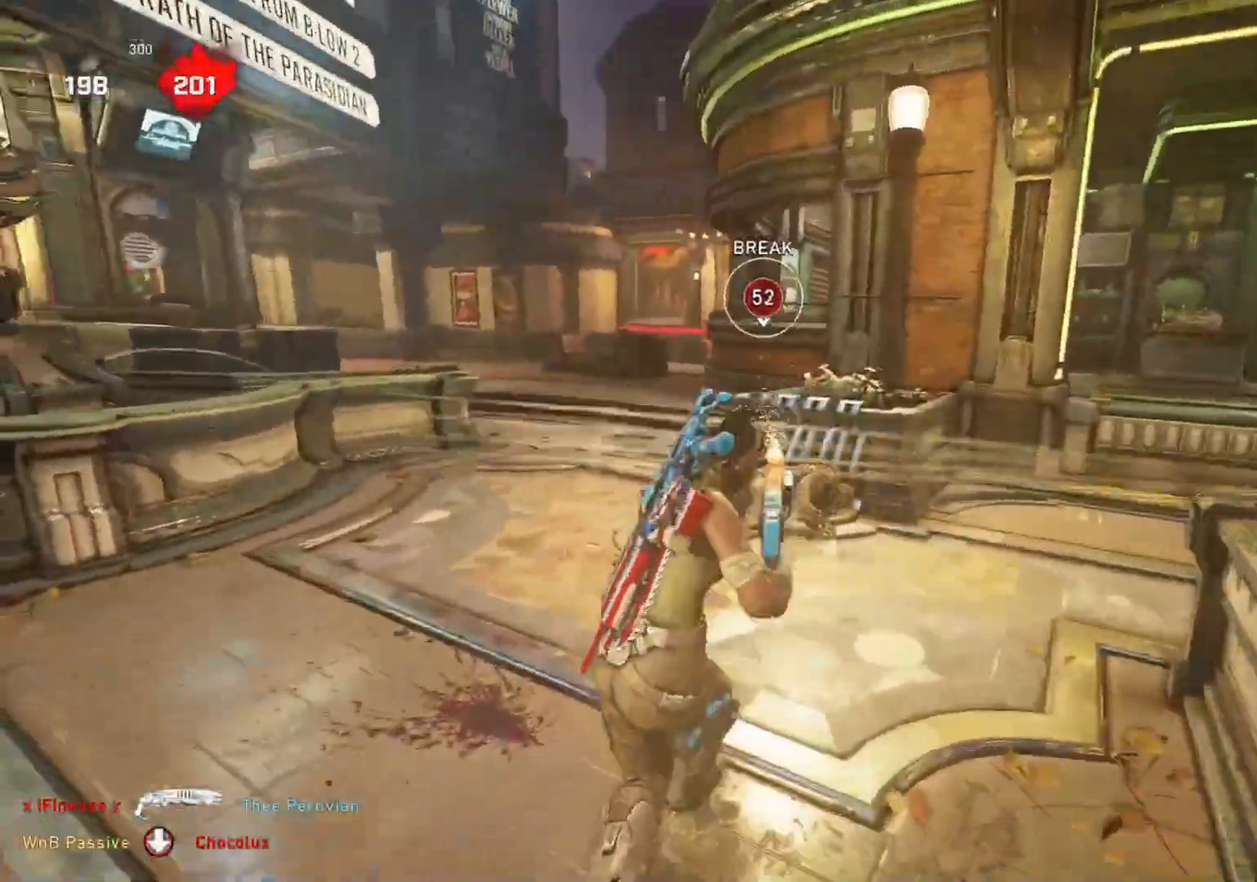
{"buttons": [], "left_stick": "up-right", "right_stick": "center", "events": [[50, "R2", "up"], [100, "right_stick", "right"], [133, "left_stick", "down-right"], [267, "left_stick", "up-right"], [367, "A", "down"], [467, "A", "up"], [483, "right_stick", "center"]]}